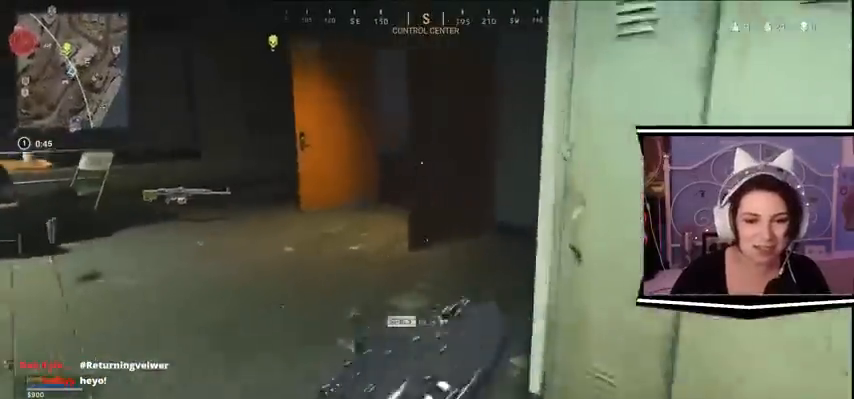
Gameplay with keyboard; each line is a JSON object with the keys held at the frame after it. "events" lists presses ("down") and releases ("up") of "a", "alt_l", "alt_r", "b", "c", "caps_lock", "ctrl_l", "ctrl_r", "d", "e", "escape", "f", "f1", "f10", "f11", "f12", "f2", "f3", "f4", "f5", "f6", "f7", "f8", "f9", "g", "h", "i", "j", "k", "l", "m", "n", "o", "p", "q", "r", "return", "s", "shift_l", "shift_r", "space", "t", "tab", "u", "v", "w", "x", "y" and "z" between this image and that frame as [ms after this image, input, new state], when the widget could be followed in between. No other keys are recorded. Mouse input is not recorded.
{"keys": ["w"]}
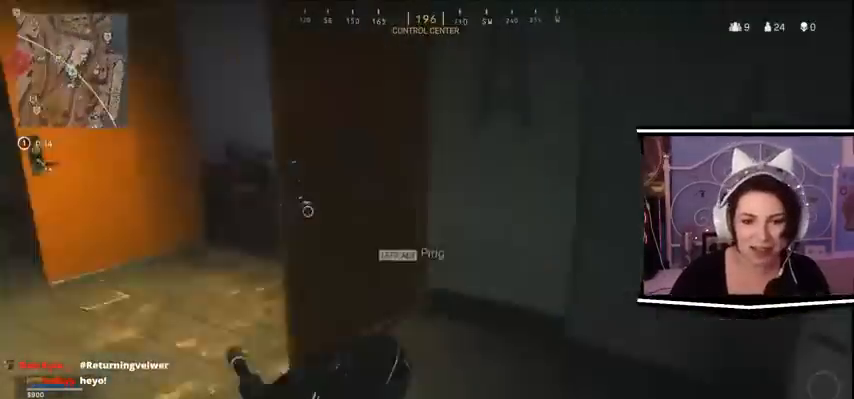
{"keys": ["d", "s"], "events": [[67, "d", "down"], [167, "w", "up"], [300, "s", "down"]]}
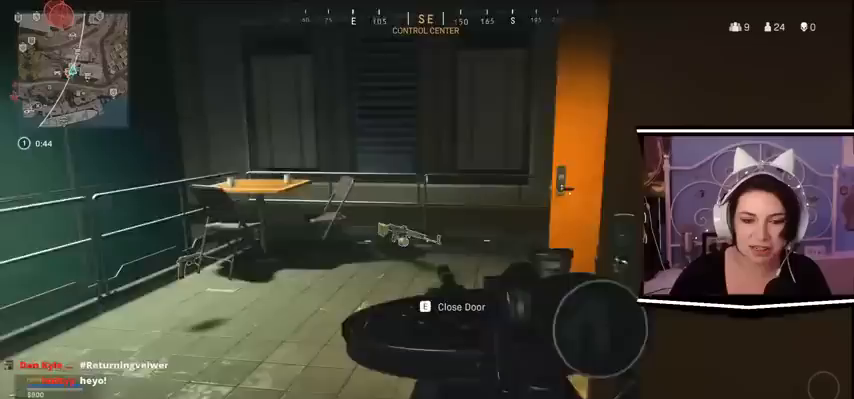
{"keys": ["a", "d", "s"], "events": [[467, "a", "down"]]}
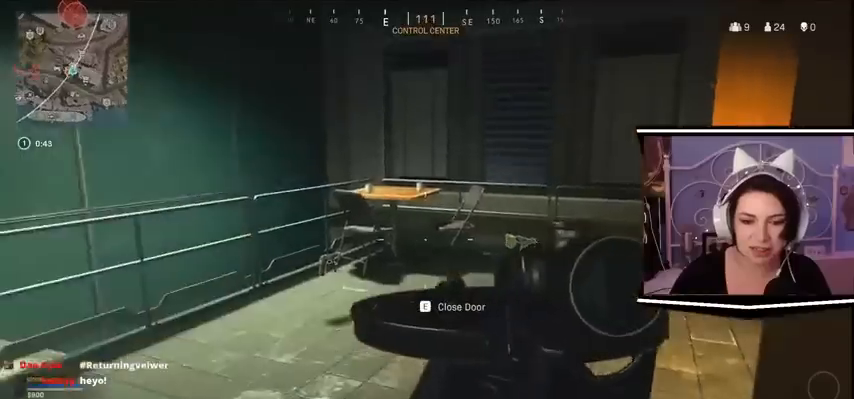
{"keys": ["d", "s"], "events": [[67, "a", "up"], [67, "s", "up"], [433, "s", "down"]]}
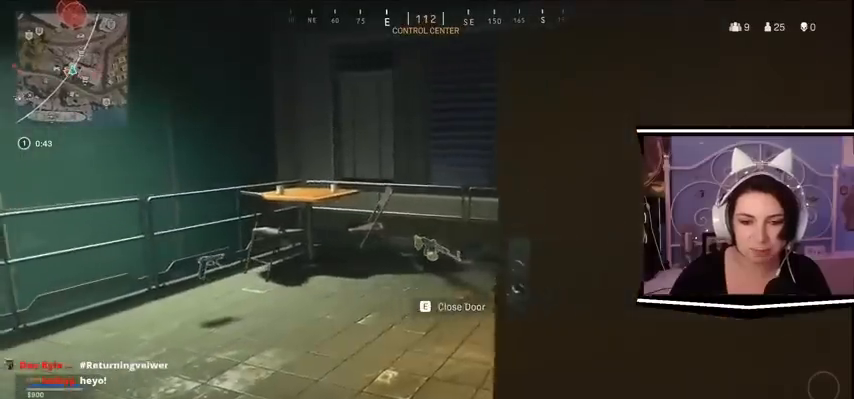
{"keys": [], "events": [[400, "a", "down"], [400, "d", "up"], [433, "a", "up"], [500, "s", "up"]]}
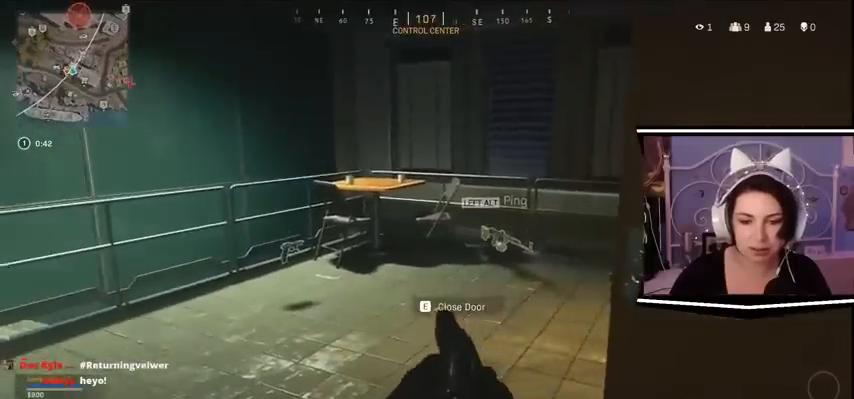
{"keys": [], "events": []}
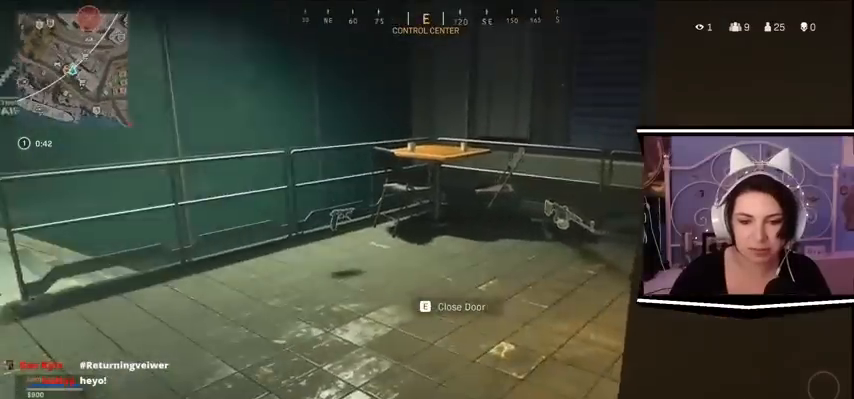
{"keys": [], "events": [[33, "d", "down"], [333, "d", "up"]]}
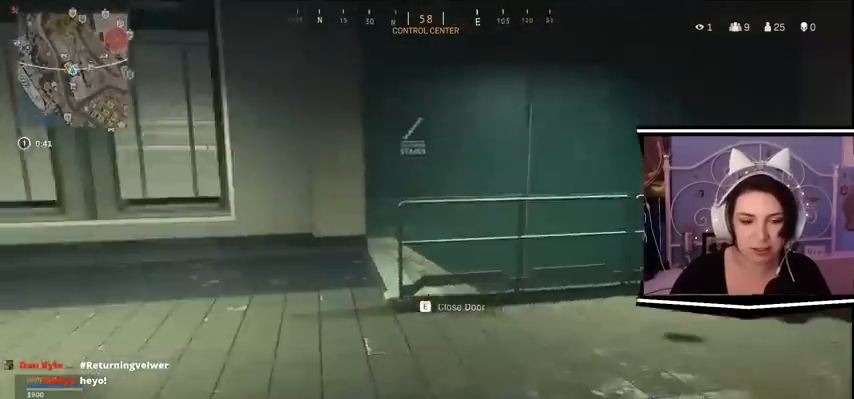
{"keys": [], "events": []}
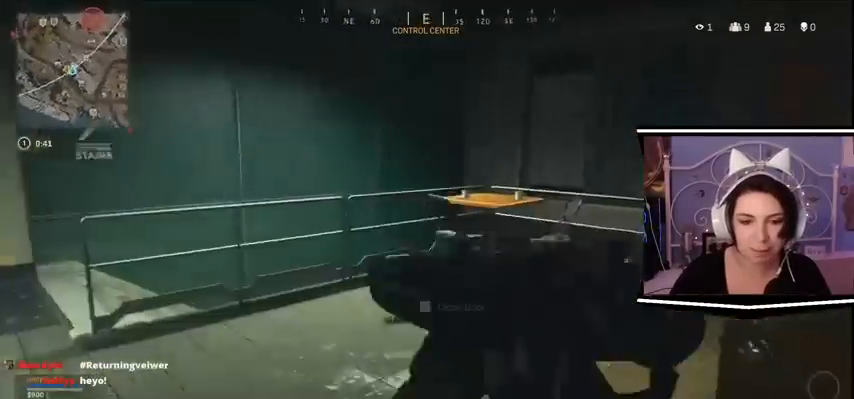
{"keys": [], "events": []}
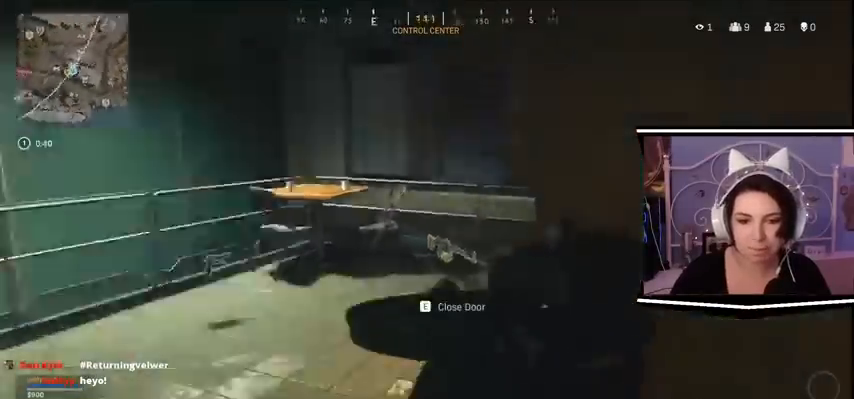
{"keys": [], "events": []}
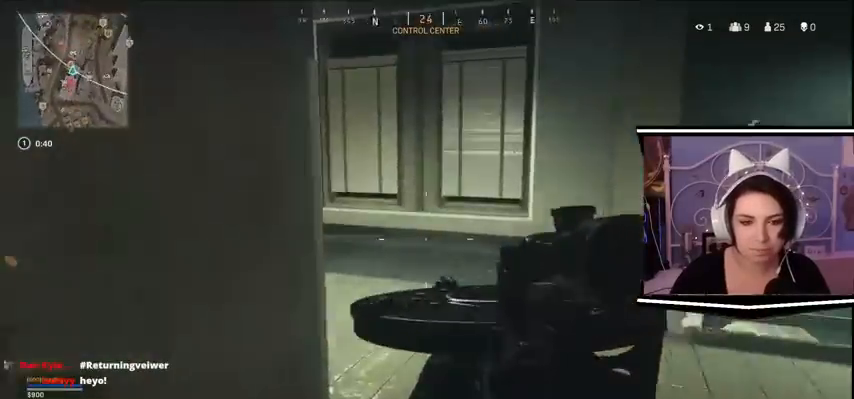
{"keys": ["s"], "events": [[233, "s", "down"]]}
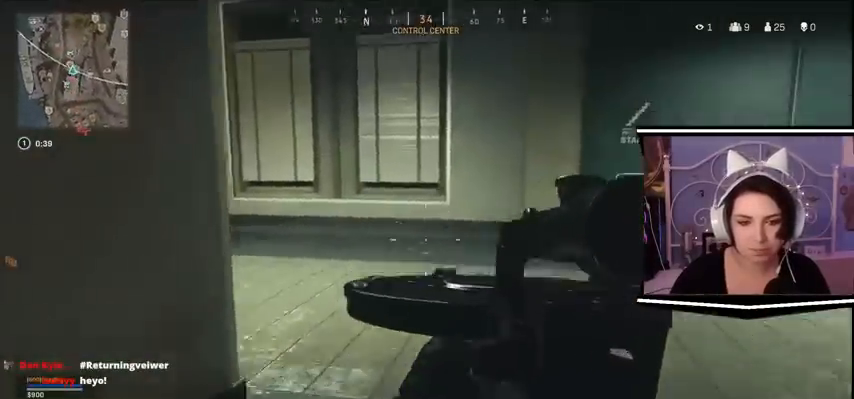
{"keys": ["a", "w"], "events": [[167, "a", "down"], [233, "s", "up"], [267, "w", "down"]]}
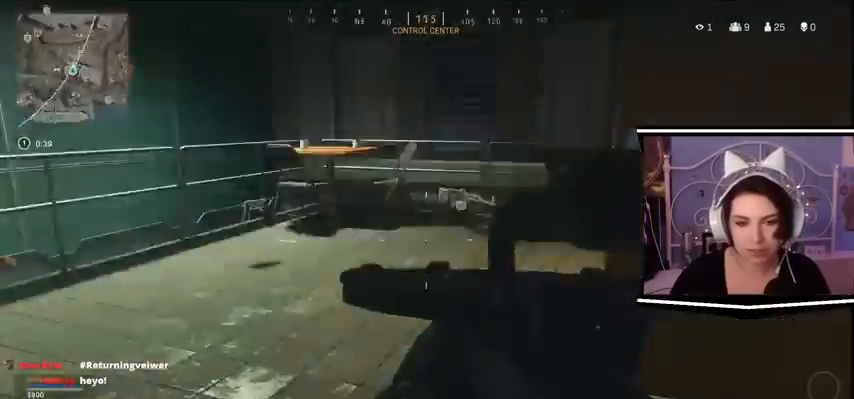
{"keys": ["a", "s"], "events": [[133, "w", "up"], [300, "s", "down"]]}
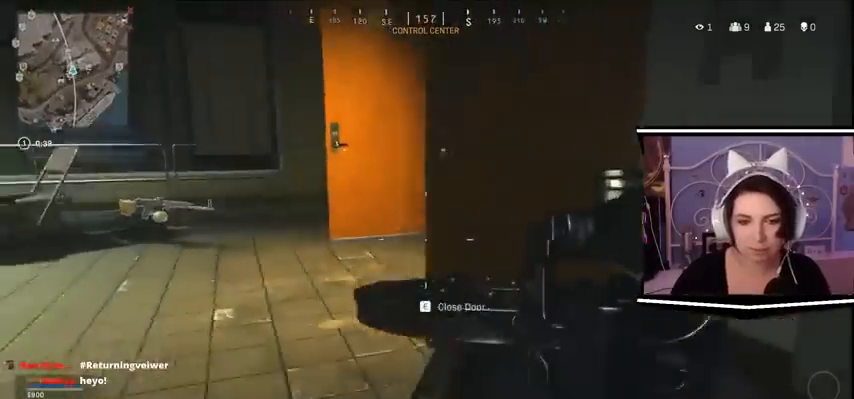
{"keys": ["a"], "events": [[67, "s", "up"]]}